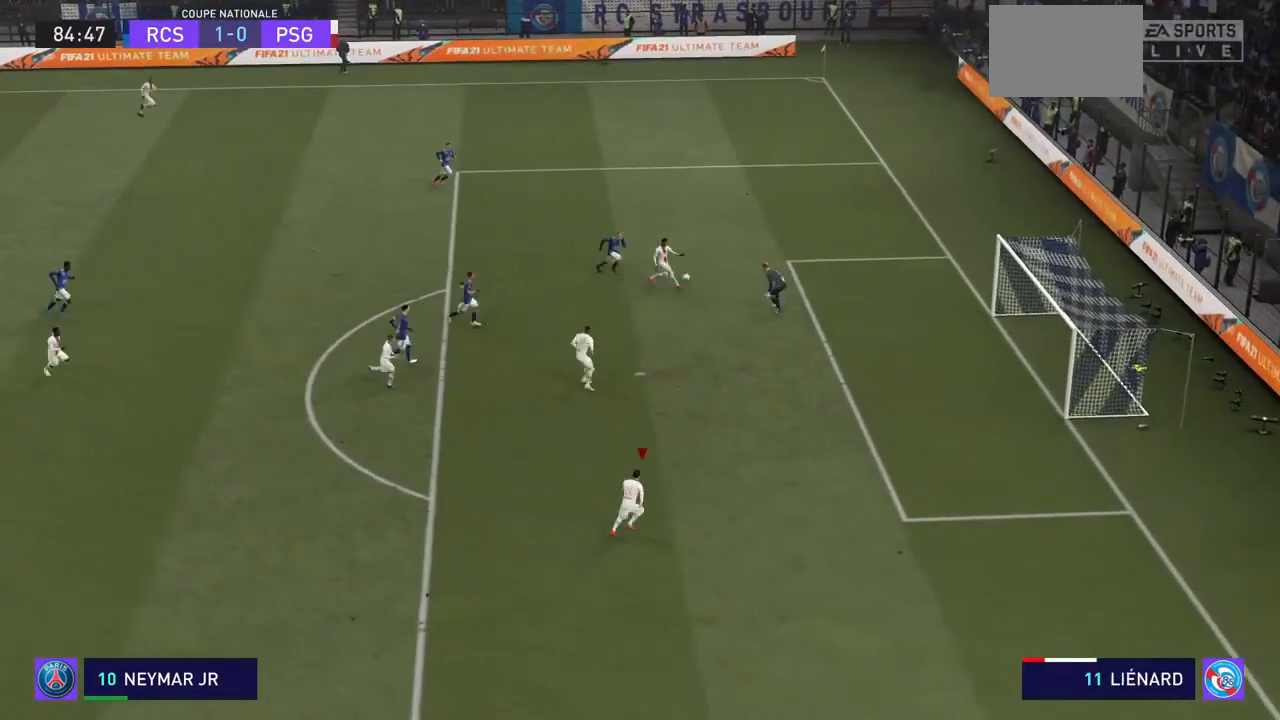
Gameplay with a controller (PlayStation layout); each line is a JSON object with the inputs held at the frame after it. "events" lists button and stick changes between this image and that frame as [ms after this image, input, new state], when the widget could be followed in between. Not read: L3 R3.
{"buttons": ["R2"], "left_stick": "down-right", "right_stick": "center", "events": []}
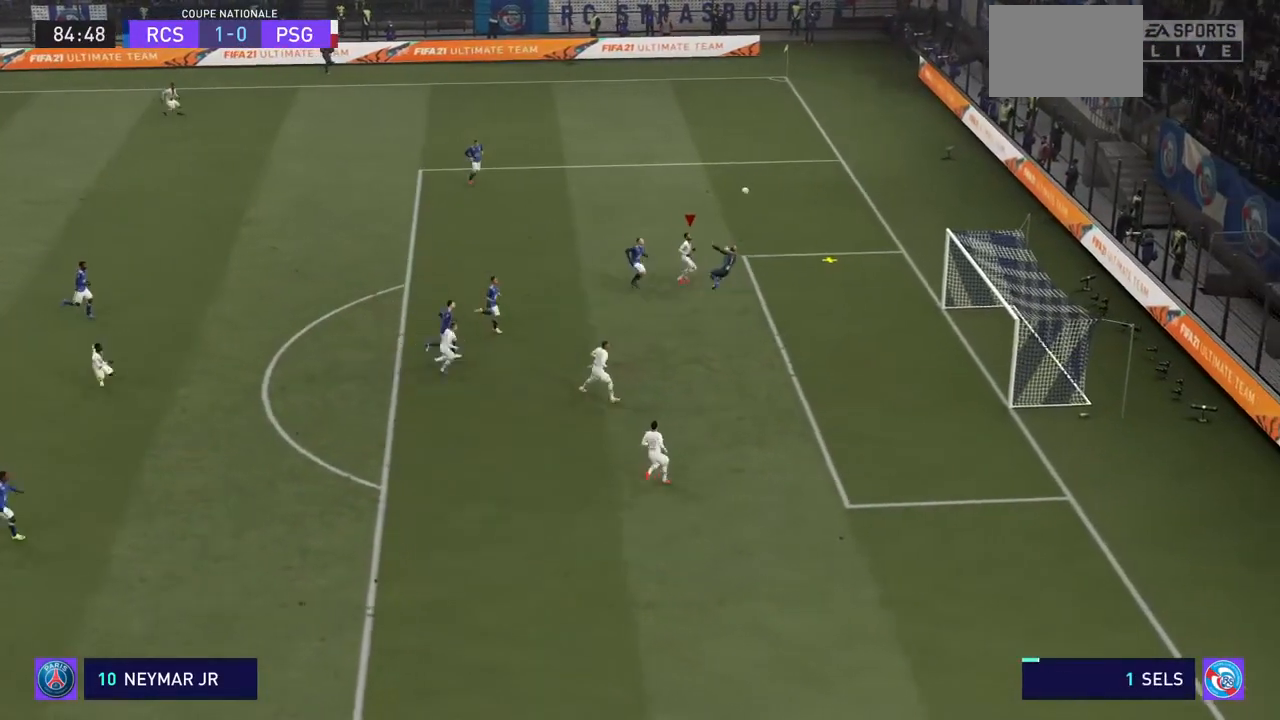
{"buttons": [], "left_stick": "down-right", "right_stick": "center", "events": [[100, "R2", "up"]]}
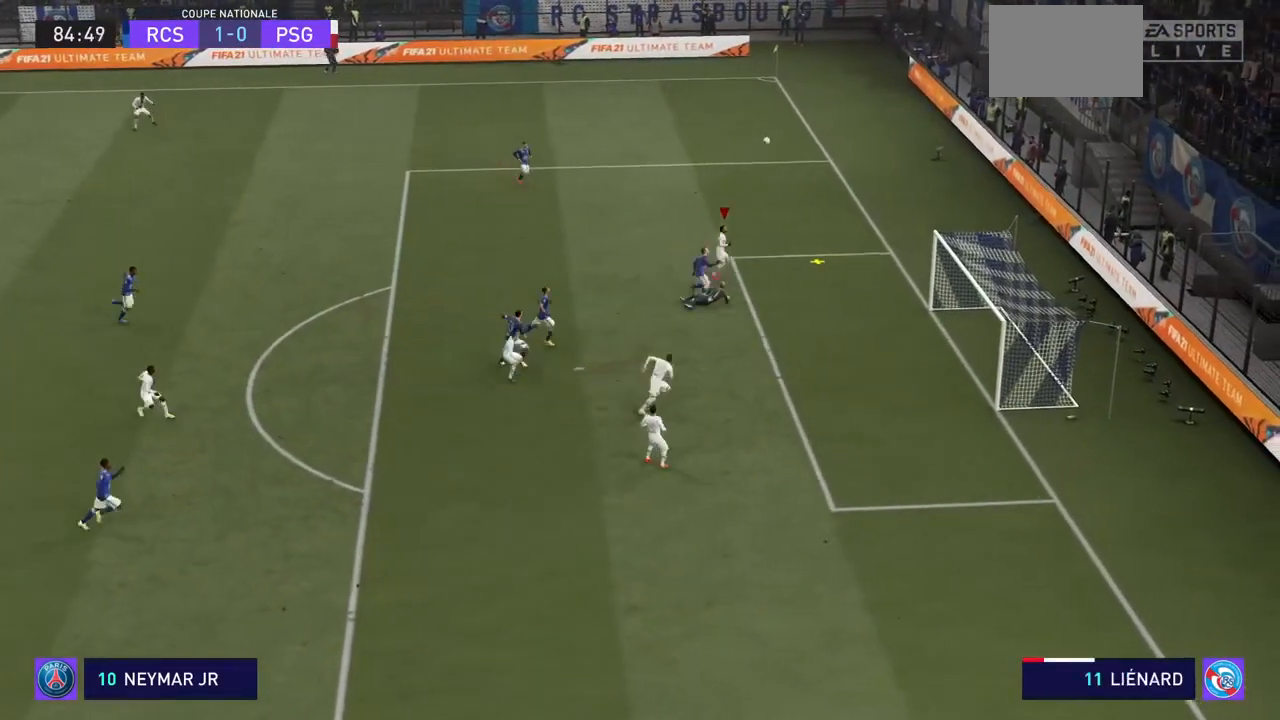
{"buttons": [], "left_stick": "down-right", "right_stick": "center", "events": [[233, "SQUARE", "down"], [300, "SQUARE", "up"]]}
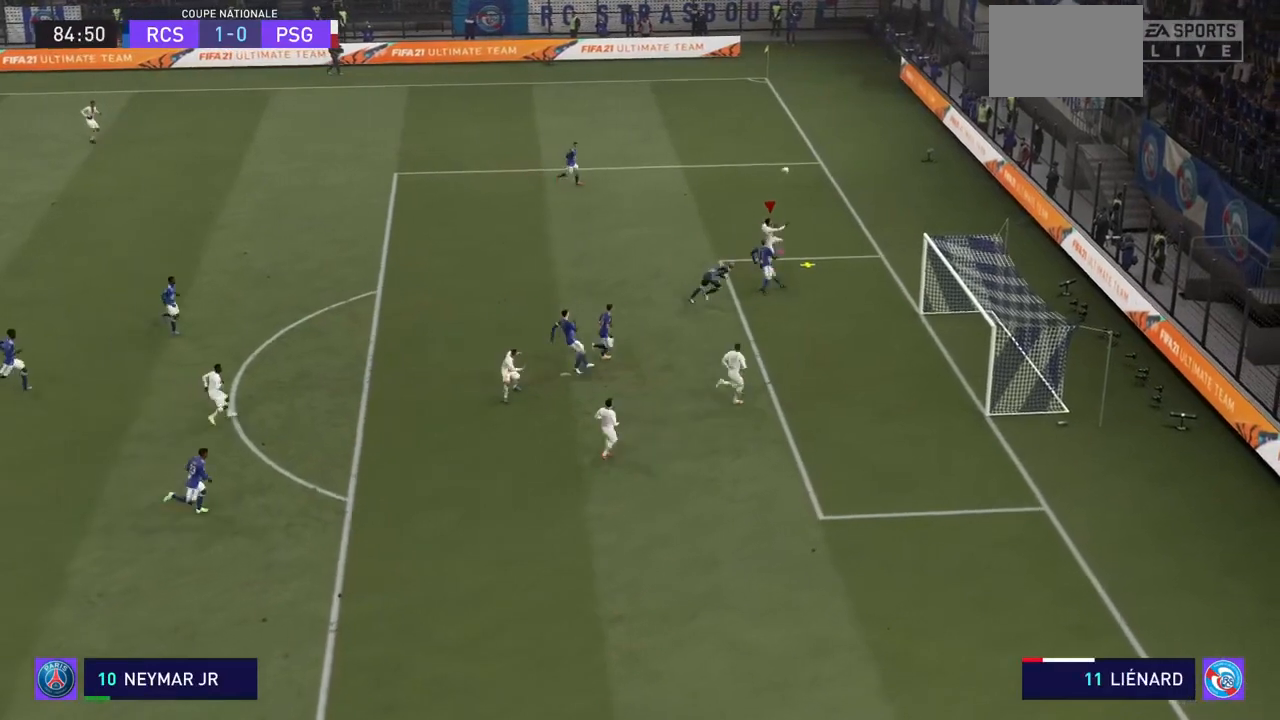
{"buttons": ["SQUARE", "R2"], "left_stick": "down-right", "right_stick": "center", "events": [[200, "SQUARE", "down"], [267, "R2", "down"], [300, "SQUARE", "up"], [467, "SQUARE", "down"]]}
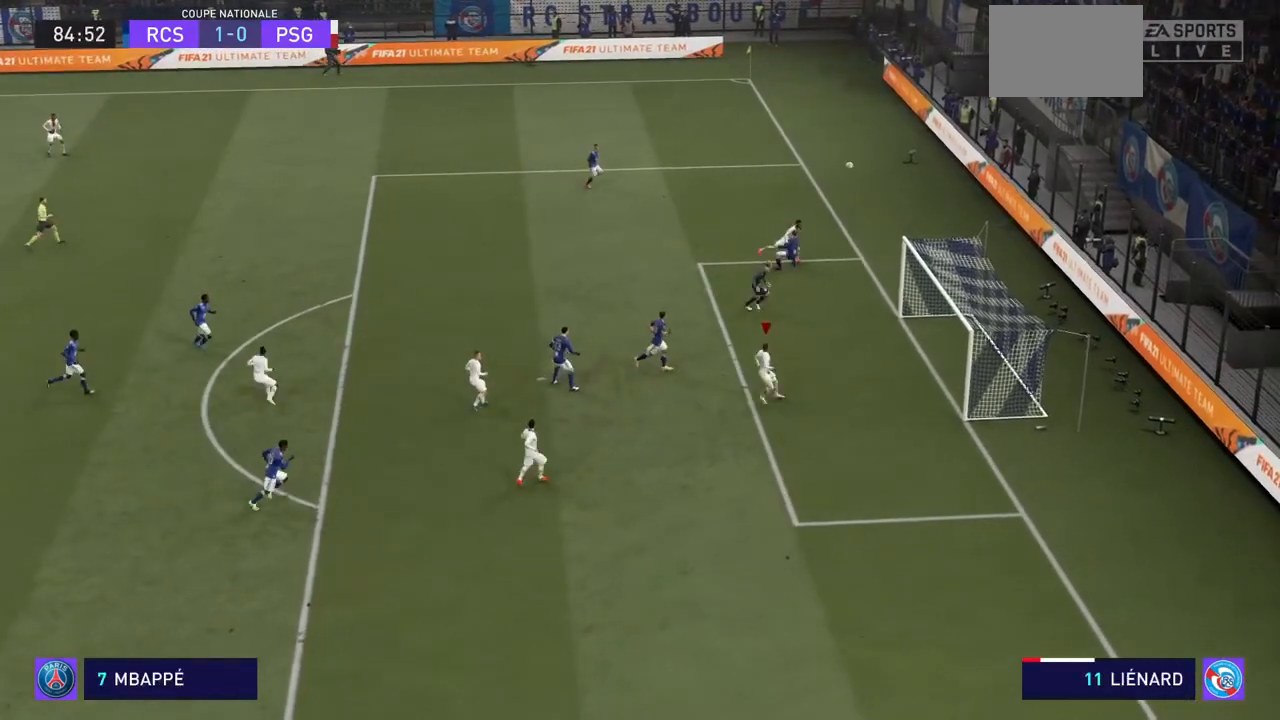
{"buttons": ["R2"], "left_stick": "down", "right_stick": "center", "events": [[100, "SQUARE", "up"], [400, "left_stick", "down"]]}
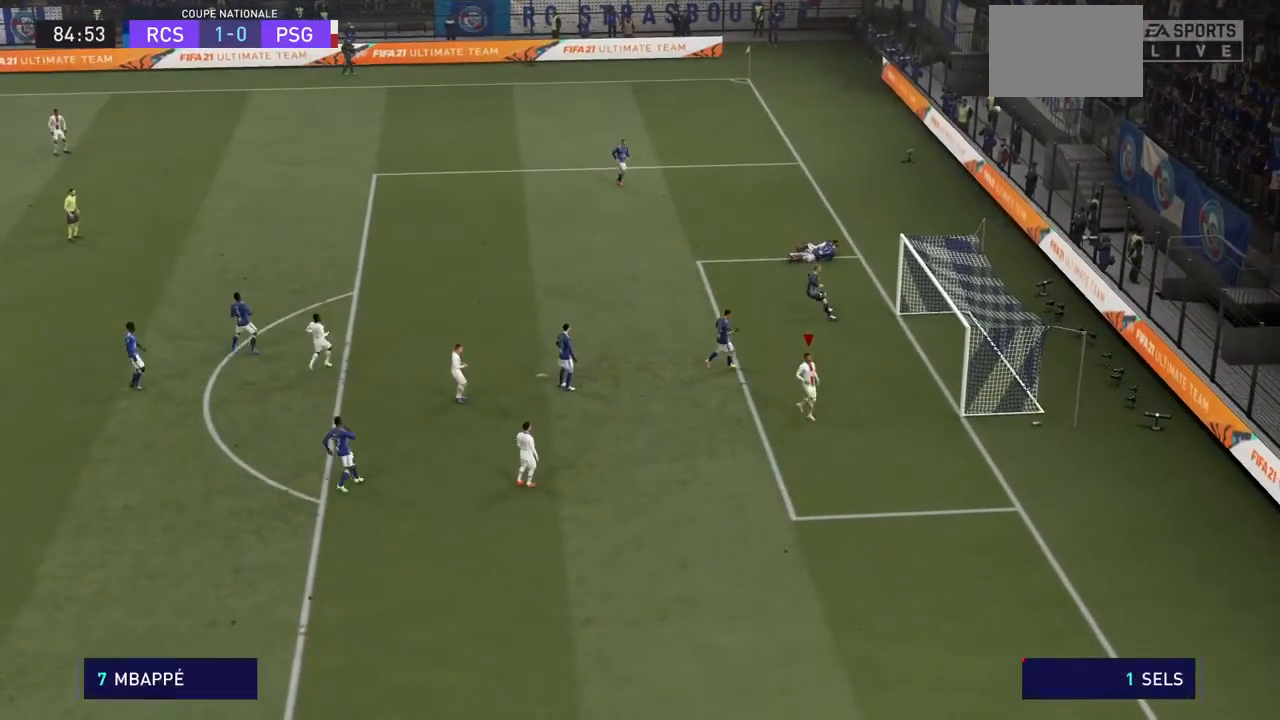
{"buttons": ["CROSS"], "left_stick": "center", "right_stick": "center", "events": [[33, "R2", "up"], [200, "left_stick", "center"], [467, "CROSS", "down"]]}
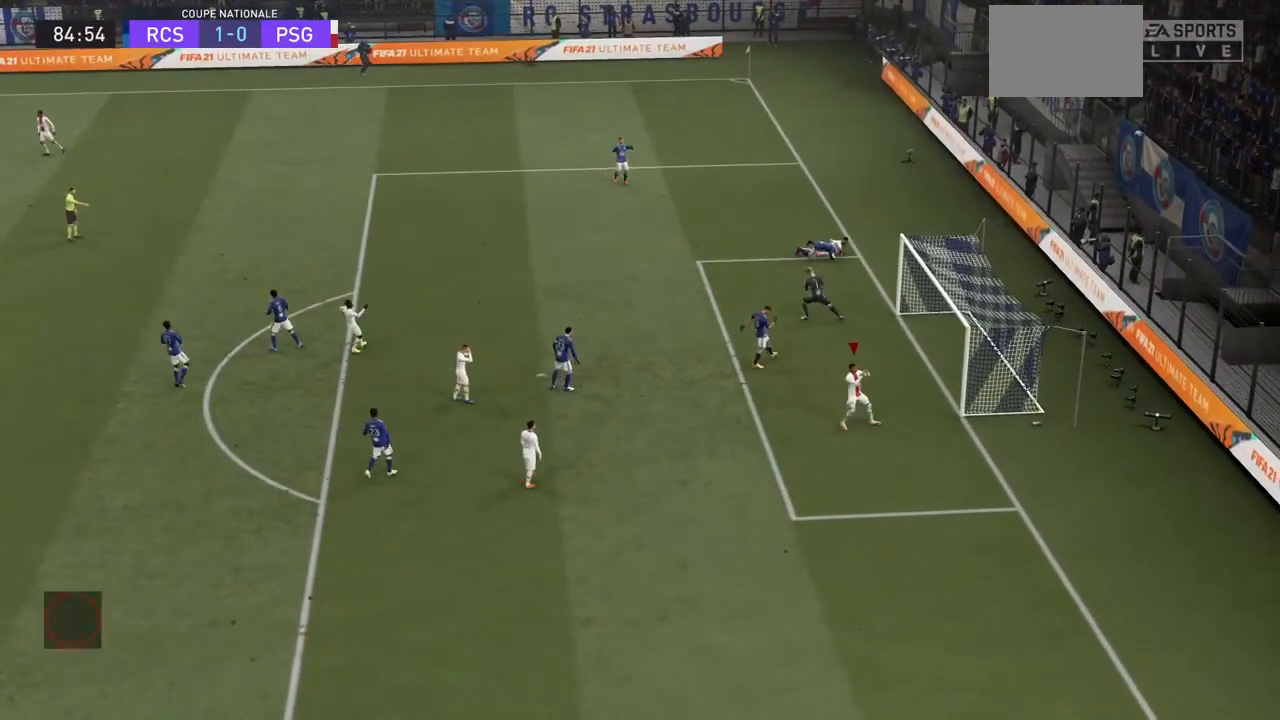
{"buttons": [], "left_stick": "center", "right_stick": "center", "events": [[200, "CROSS", "up"]]}
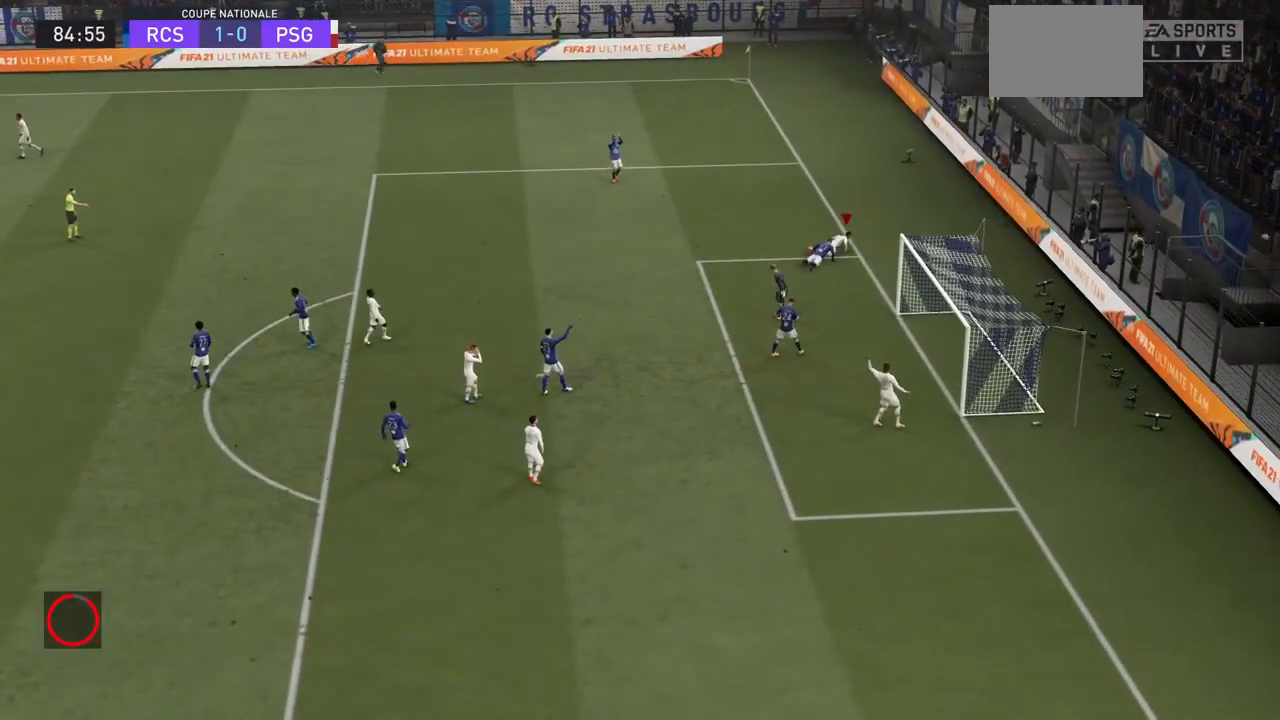
{"buttons": [], "left_stick": "center", "right_stick": "center", "events": [[467, "CROSS", "down"], [500, "CROSS", "up"]]}
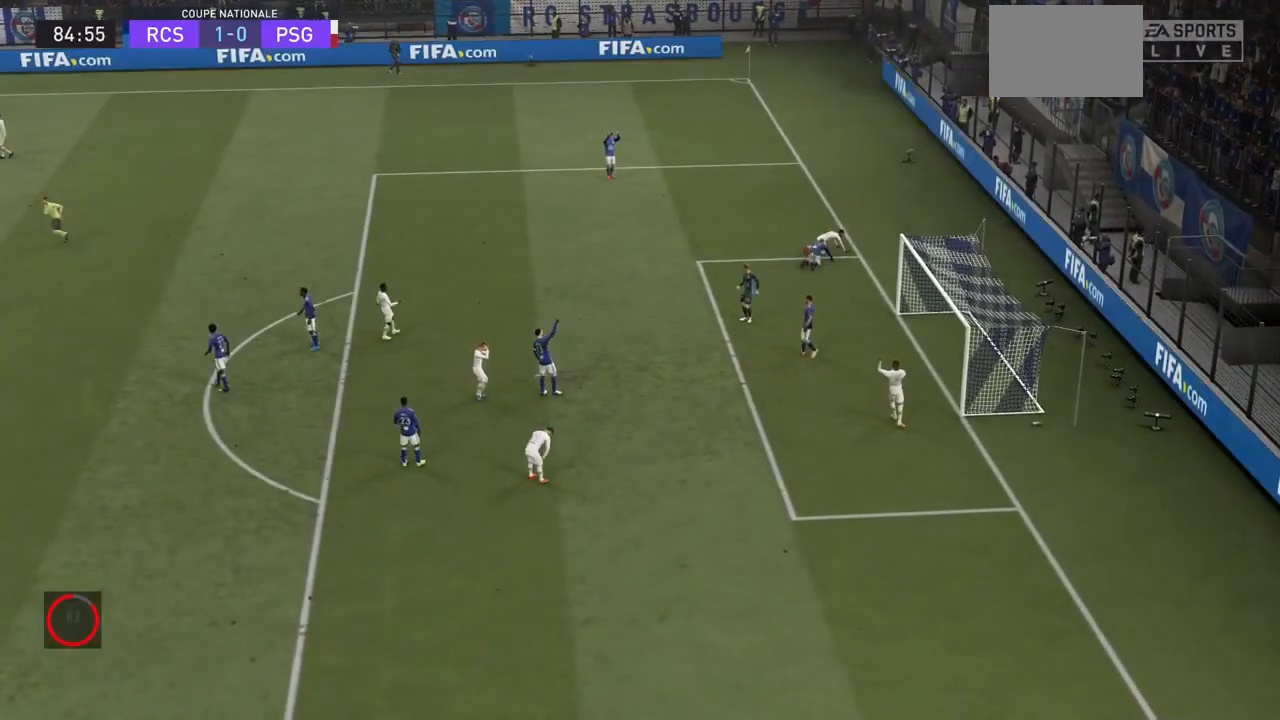
{"buttons": [], "left_stick": "center", "right_stick": "center", "events": [[33, "CROSS", "down"], [133, "CROSS", "up"], [400, "CROSS", "down"], [467, "CROSS", "up"]]}
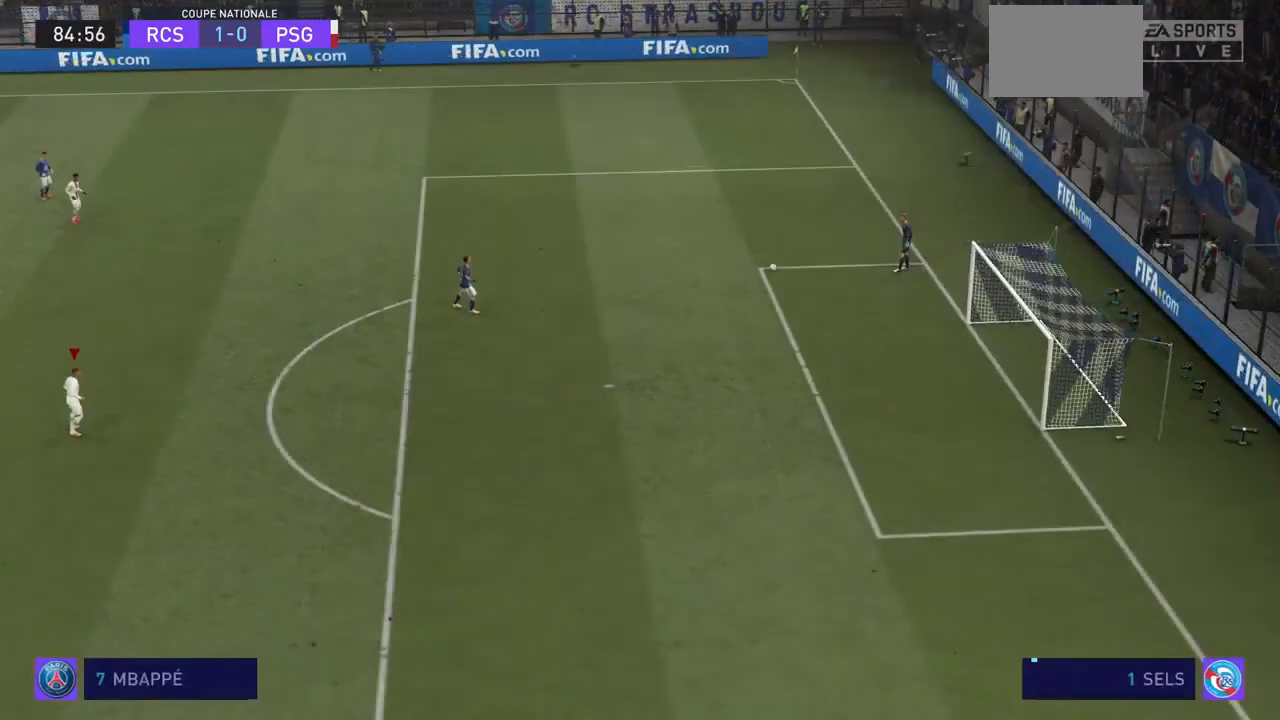
{"buttons": [], "left_stick": "center", "right_stick": "center", "events": []}
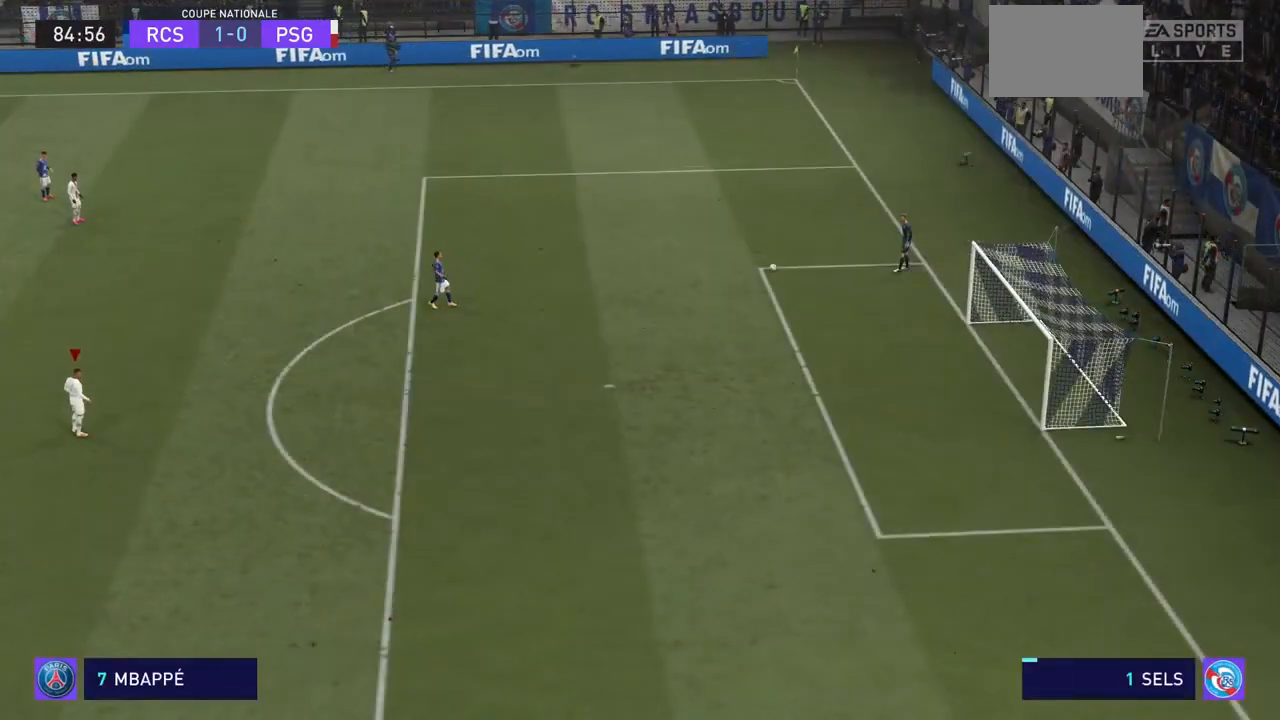
{"buttons": [], "left_stick": "center", "right_stick": "center", "events": [[133, "CROSS", "down"], [267, "CROSS", "up"]]}
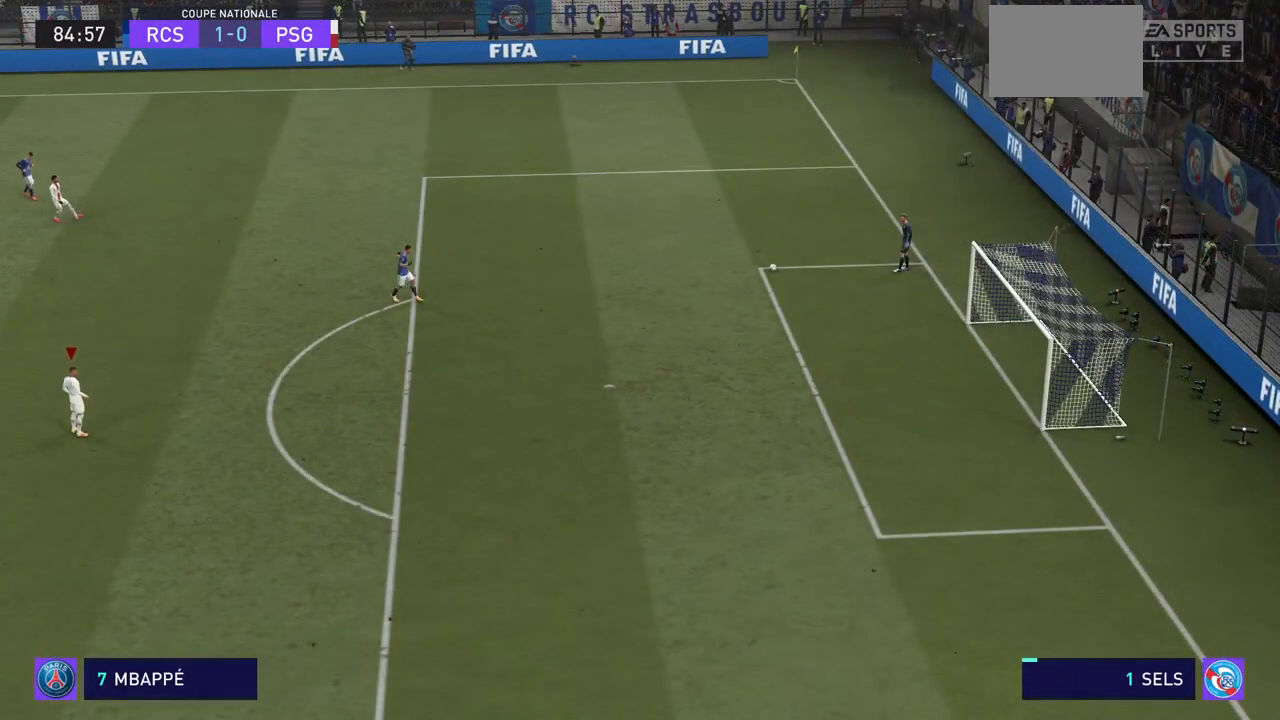
{"buttons": [], "left_stick": "center", "right_stick": "center", "events": []}
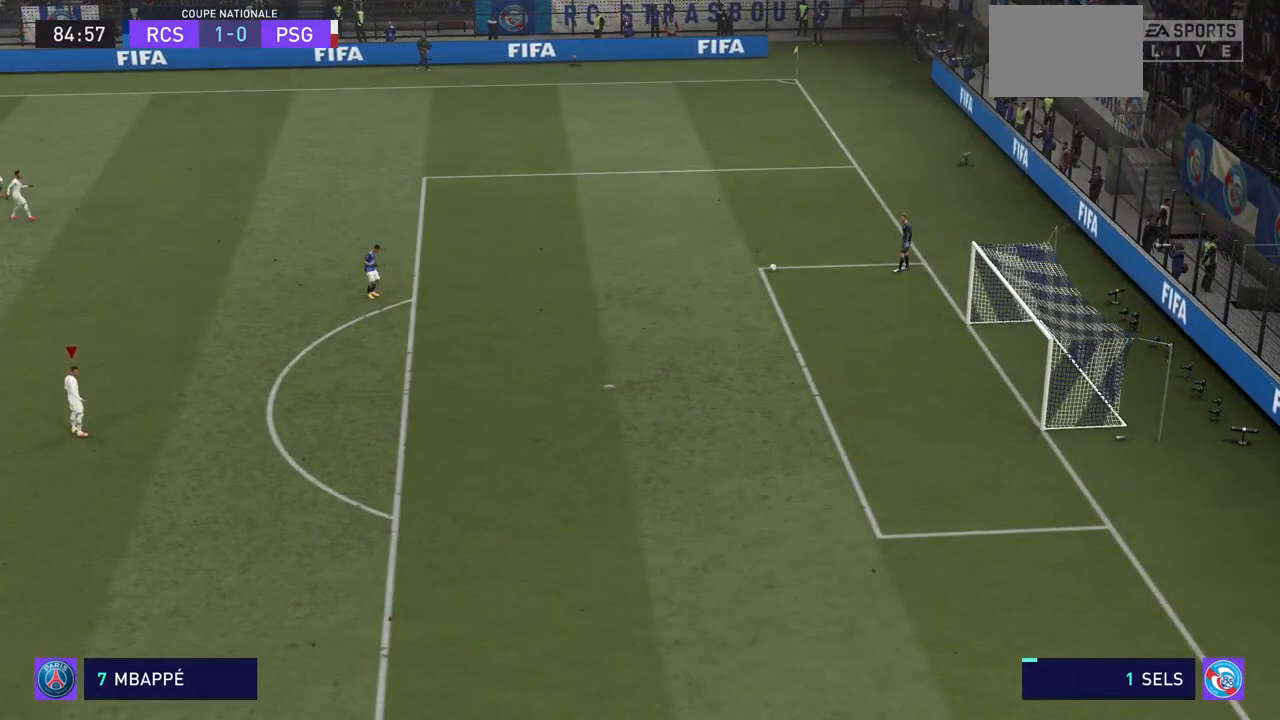
{"buttons": [], "left_stick": "center", "right_stick": "center", "events": []}
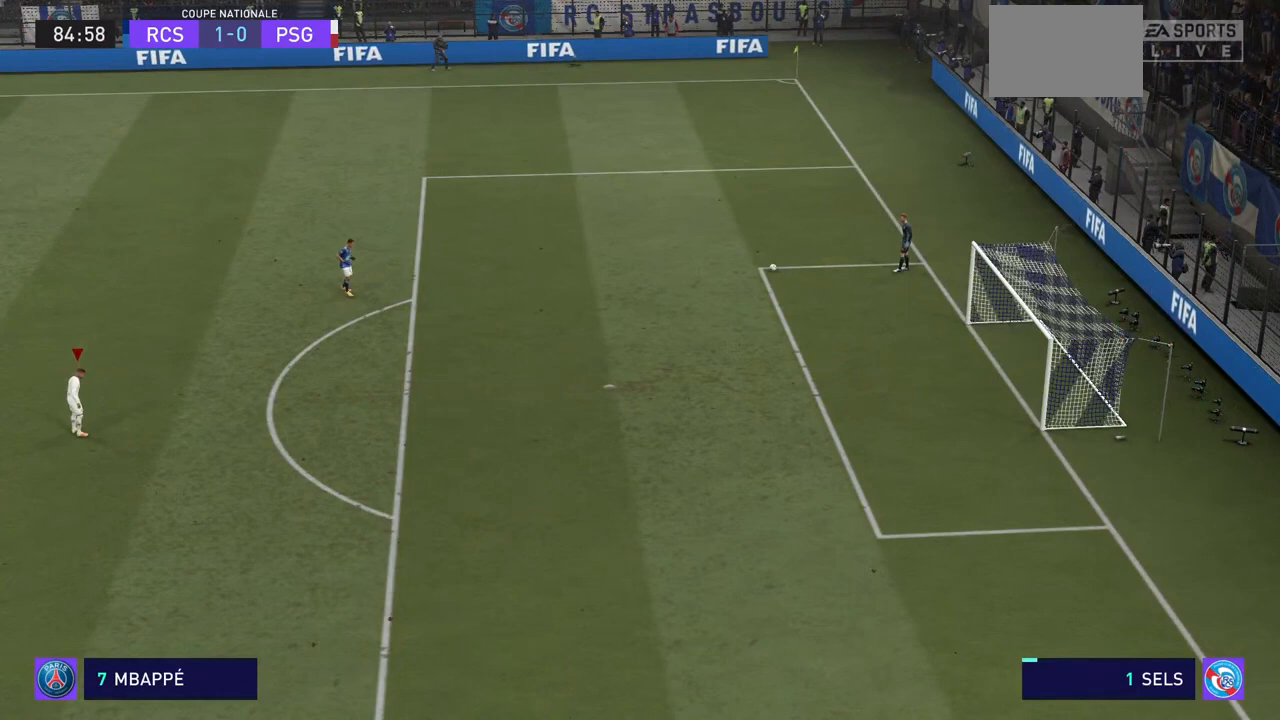
{"buttons": [], "left_stick": "center", "right_stick": "center", "events": [[167, "CROSS", "down"], [233, "left_stick", "up-right"], [300, "left_stick", "center"], [367, "CROSS", "up"]]}
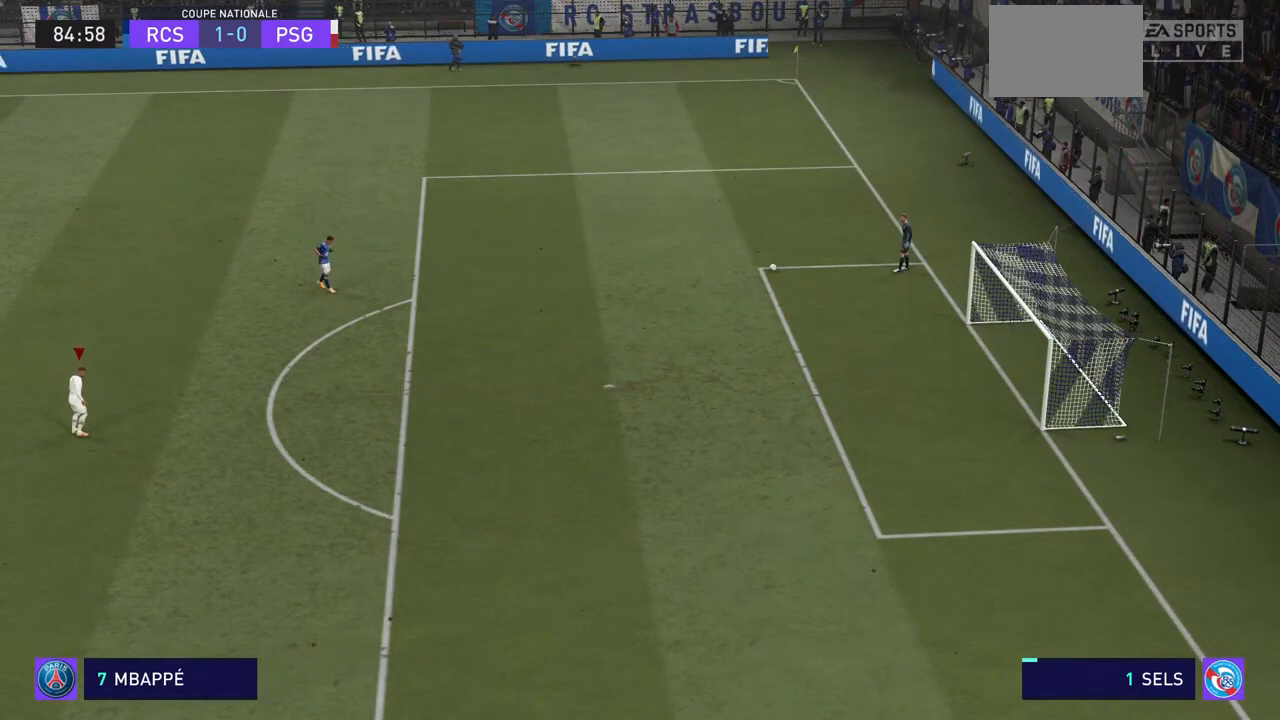
{"buttons": [], "left_stick": "center", "right_stick": "center", "events": []}
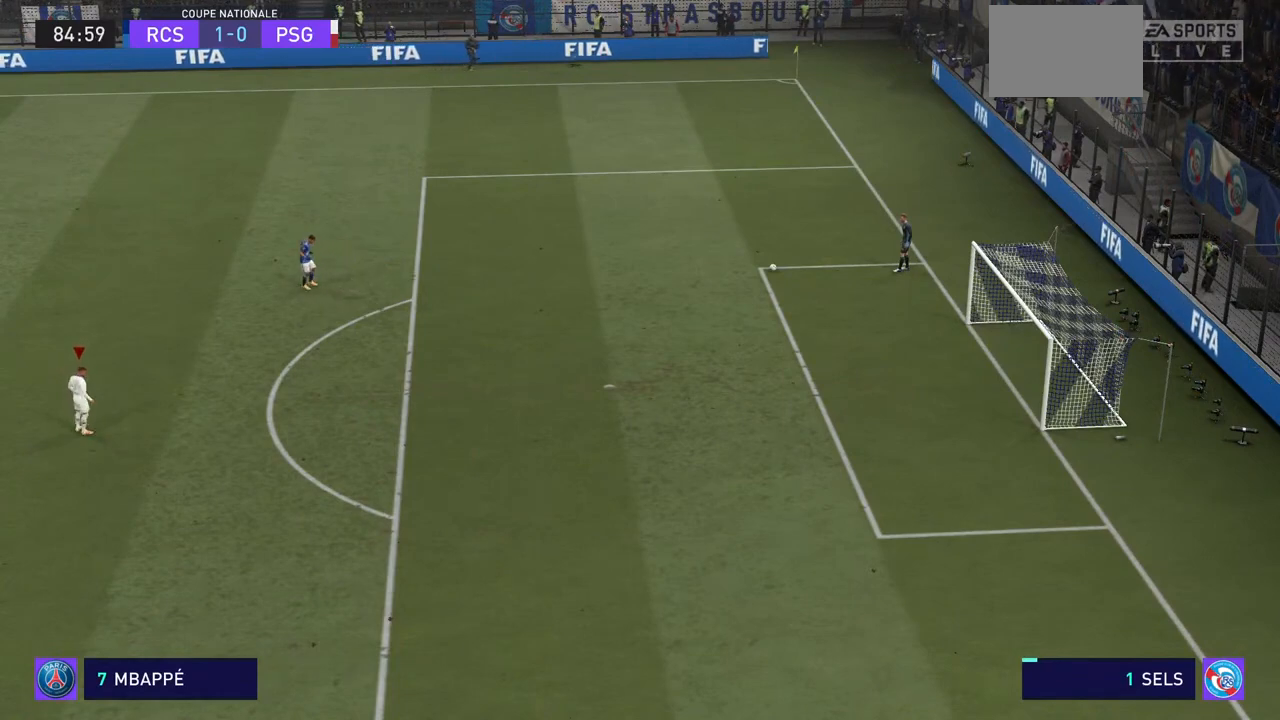
{"buttons": [], "left_stick": "center", "right_stick": "center", "events": []}
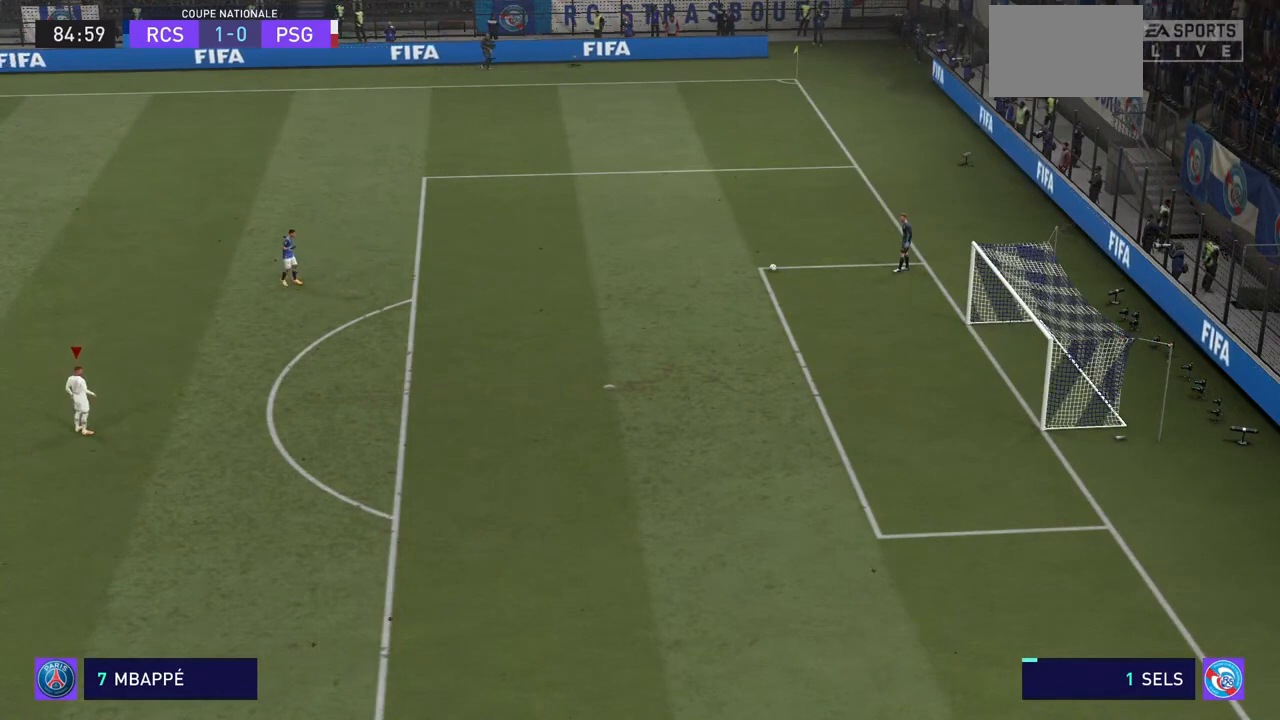
{"buttons": [], "left_stick": "center", "right_stick": "center", "events": []}
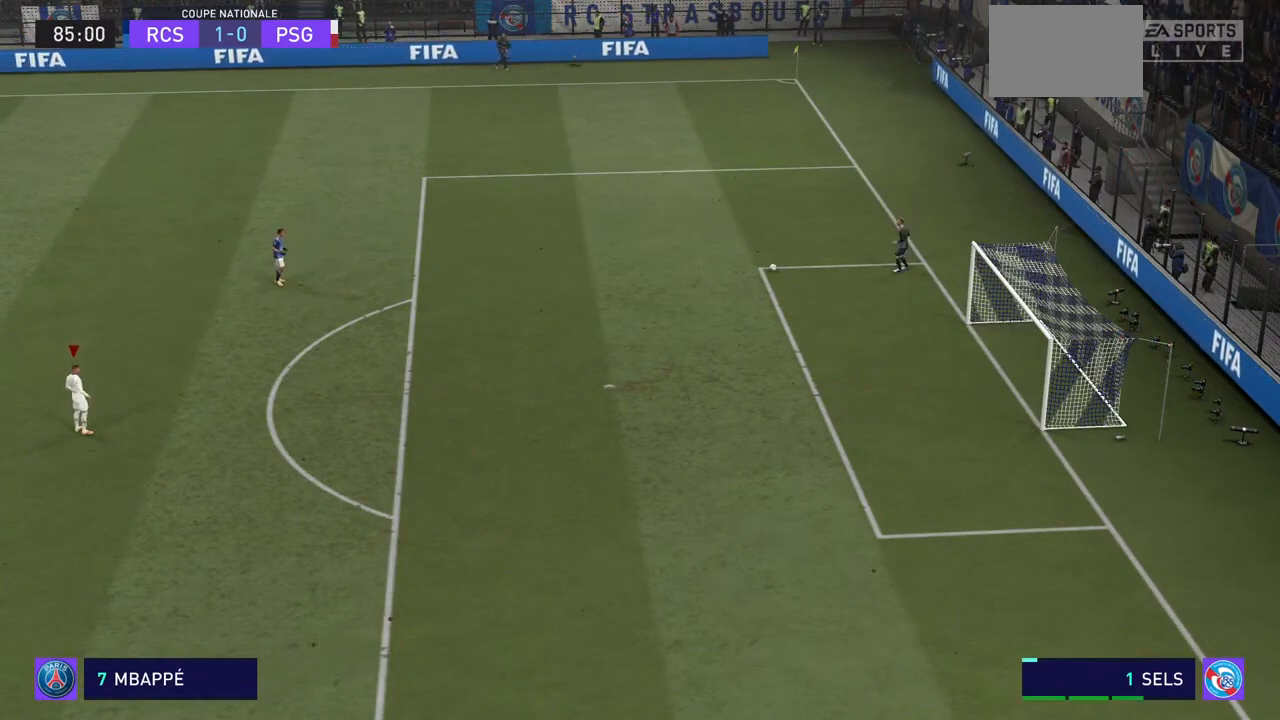
{"buttons": [], "left_stick": "center", "right_stick": "center", "events": []}
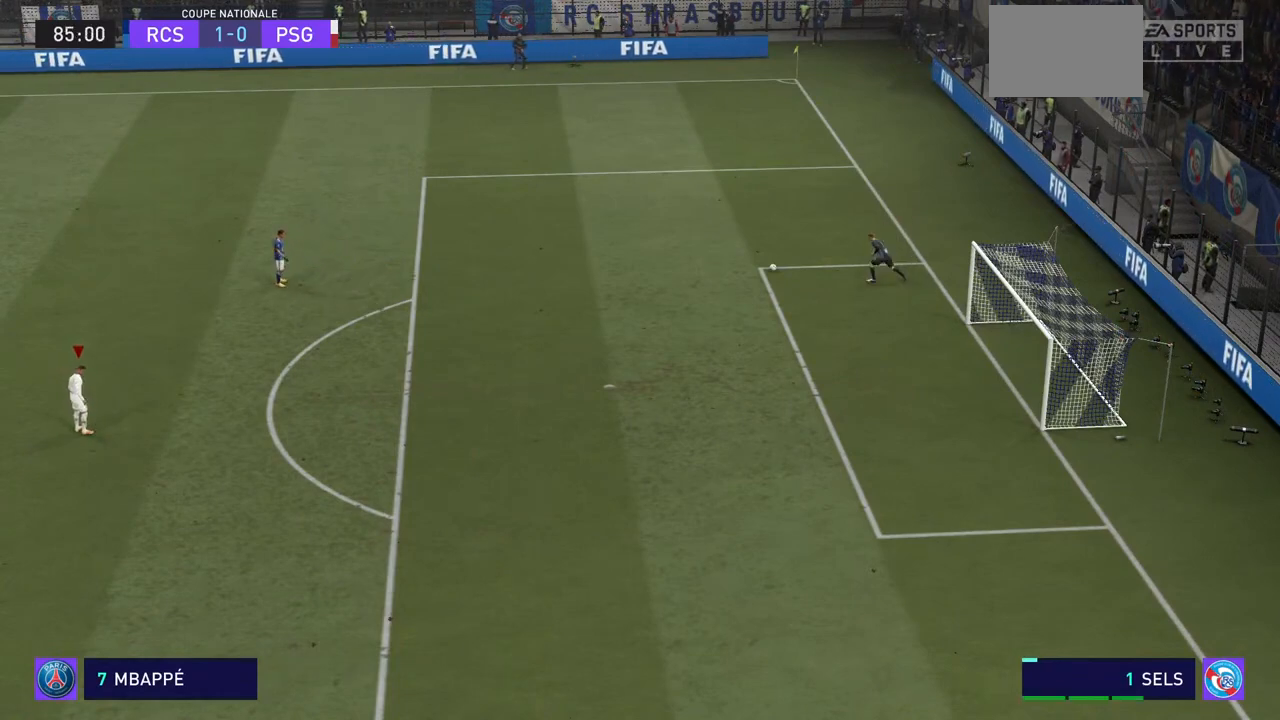
{"buttons": [], "left_stick": "center", "right_stick": "center", "events": []}
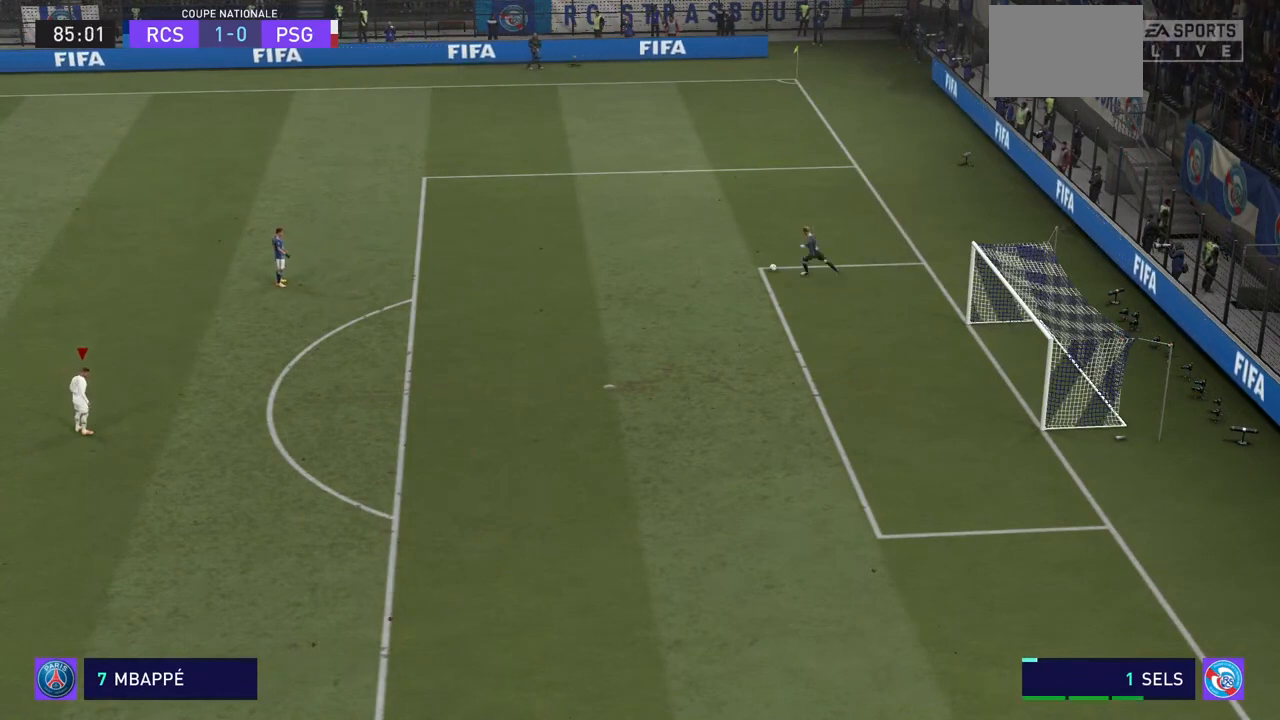
{"buttons": [], "left_stick": "center", "right_stick": "center", "events": []}
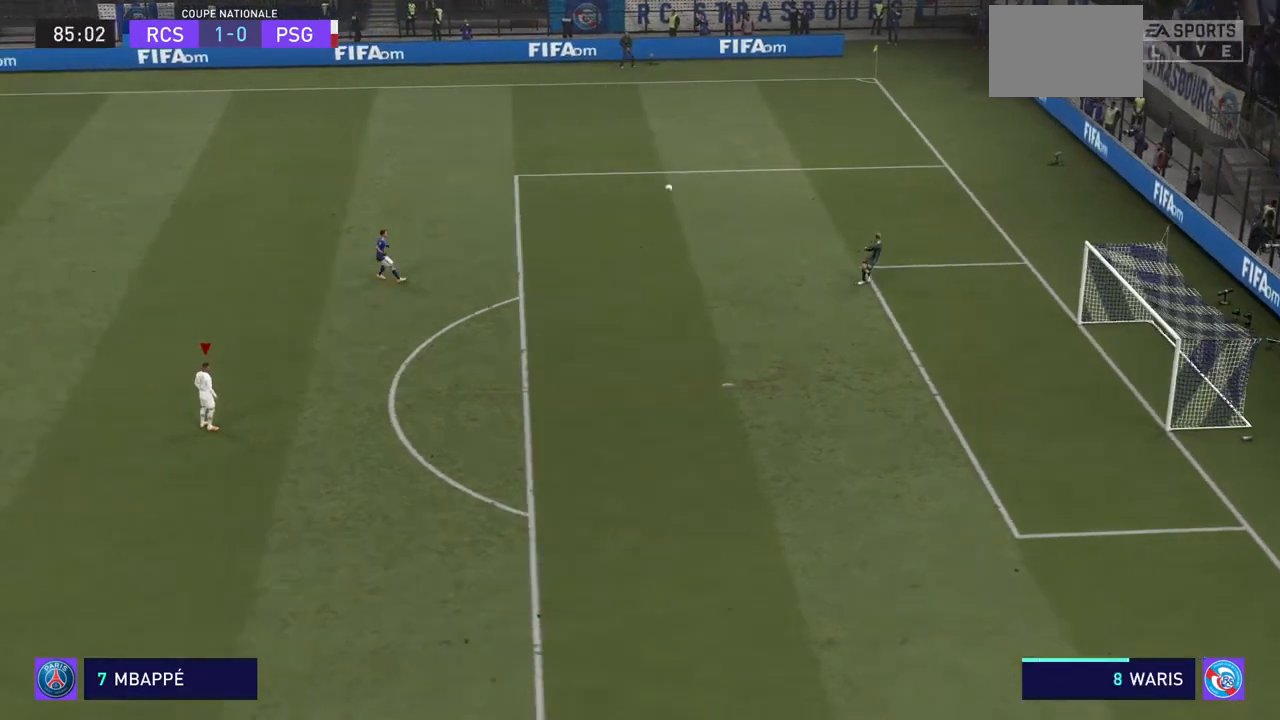
{"buttons": [], "left_stick": "center", "right_stick": "center", "events": []}
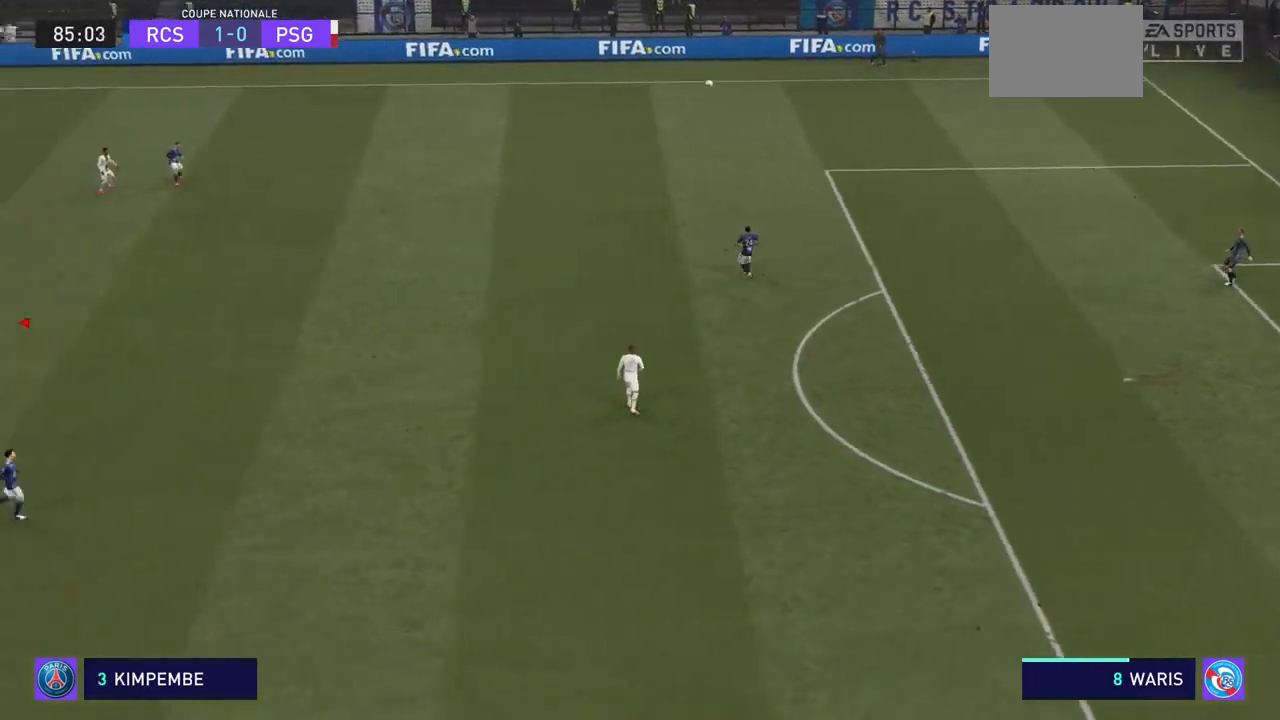
{"buttons": ["TRIANGLE"], "left_stick": "center", "right_stick": "center"}
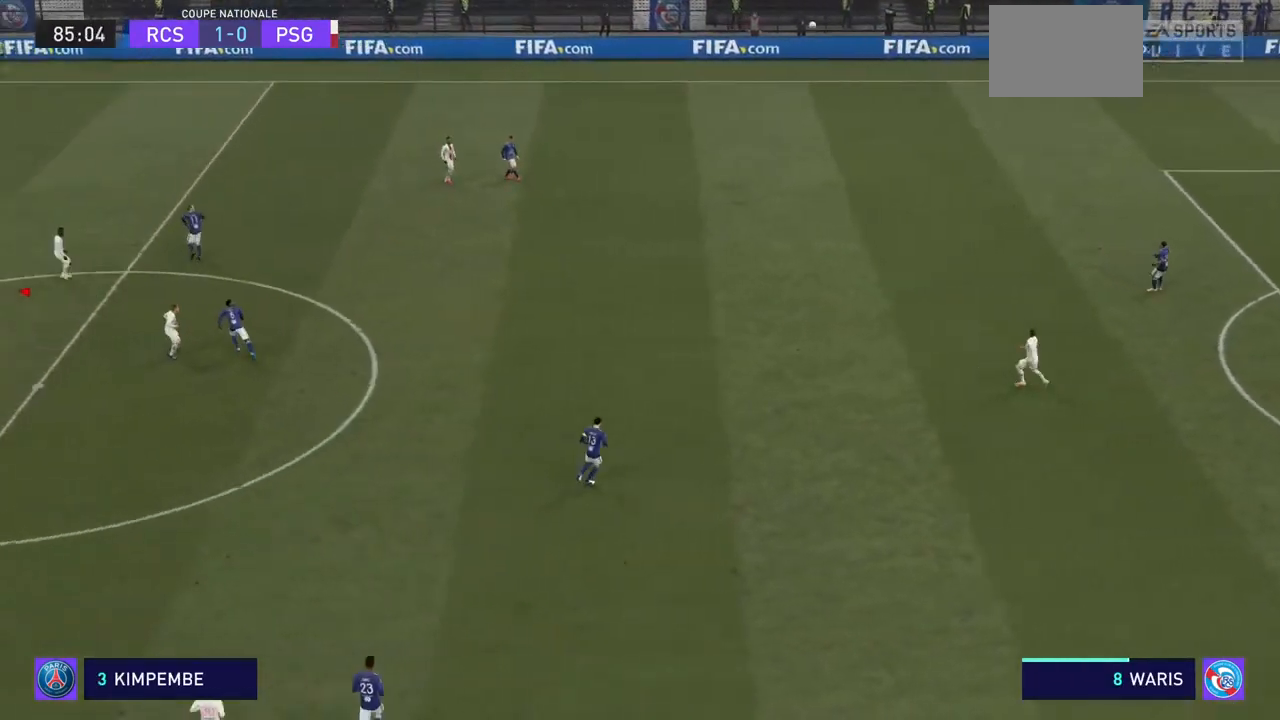
{"buttons": [], "left_stick": "center", "right_stick": "center", "events": [[67, "TRIANGLE", "up"], [300, "TRIANGLE", "down"], [367, "TRIANGLE", "up"]]}
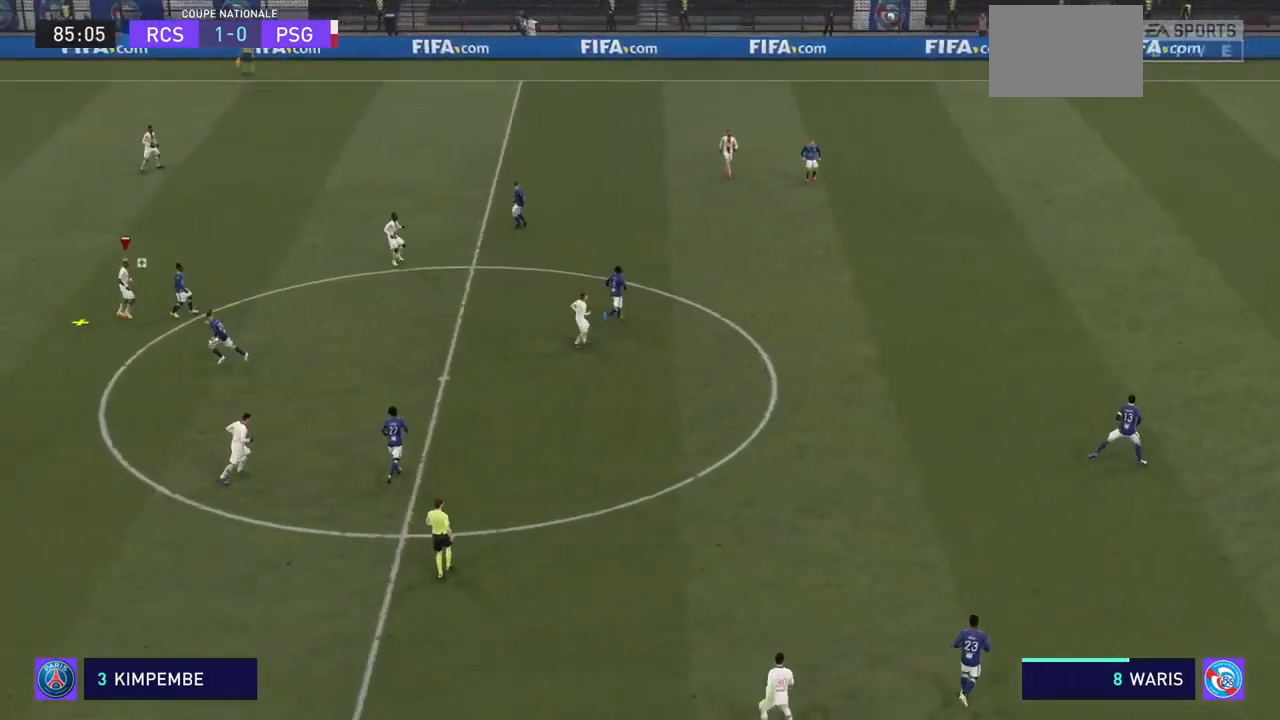
{"buttons": [], "left_stick": "center", "right_stick": "center", "events": [[333, "TRIANGLE", "down"], [433, "TRIANGLE", "up"]]}
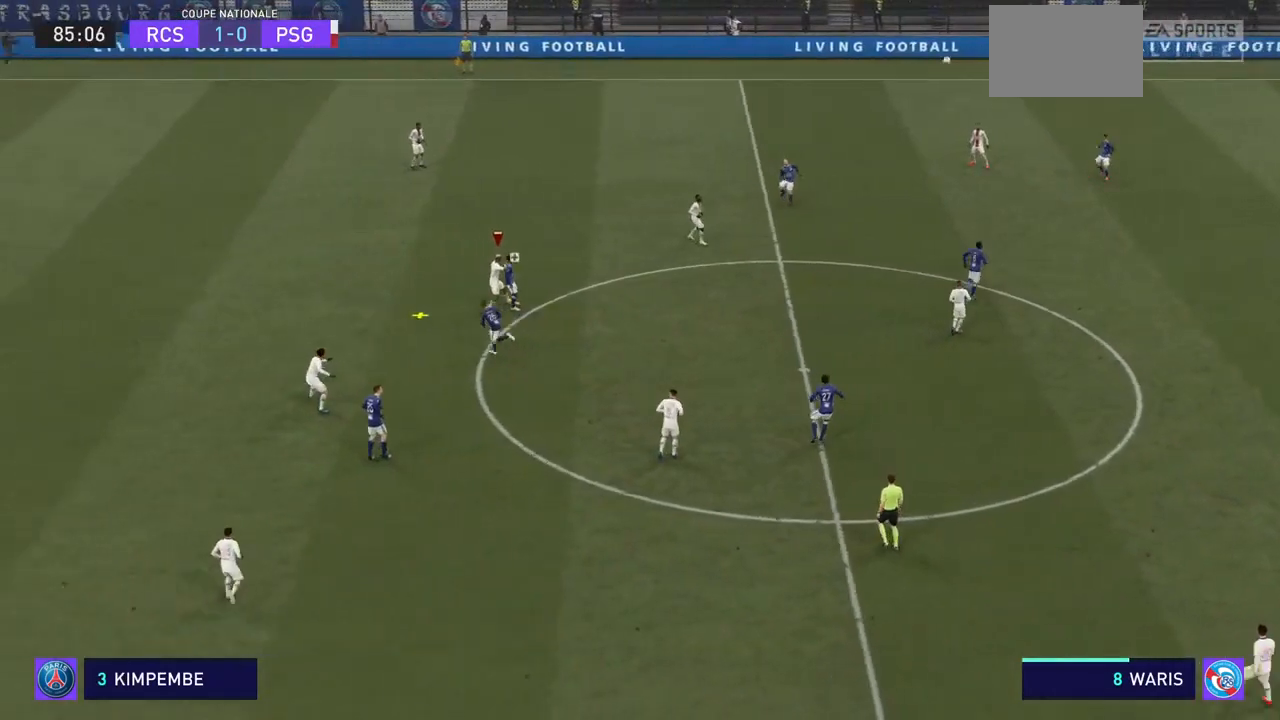
{"buttons": [], "left_stick": "center", "right_stick": "center", "events": []}
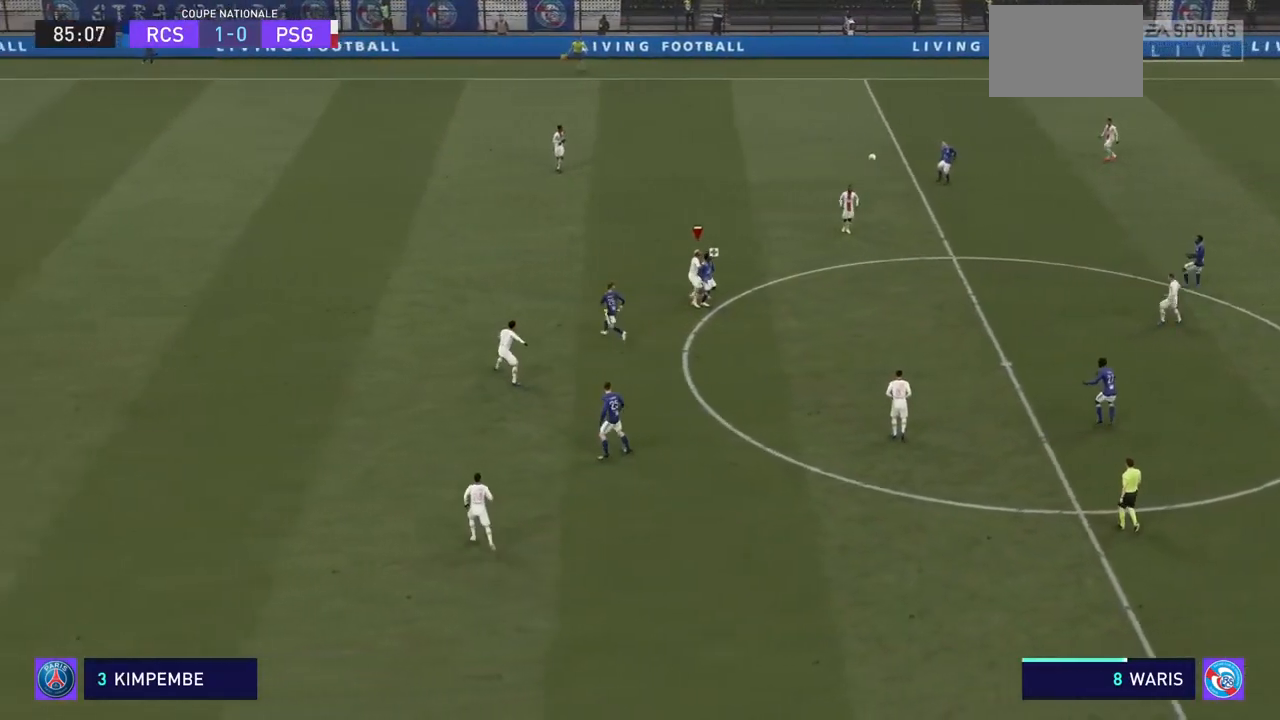
{"buttons": [], "left_stick": "center", "right_stick": "center", "events": []}